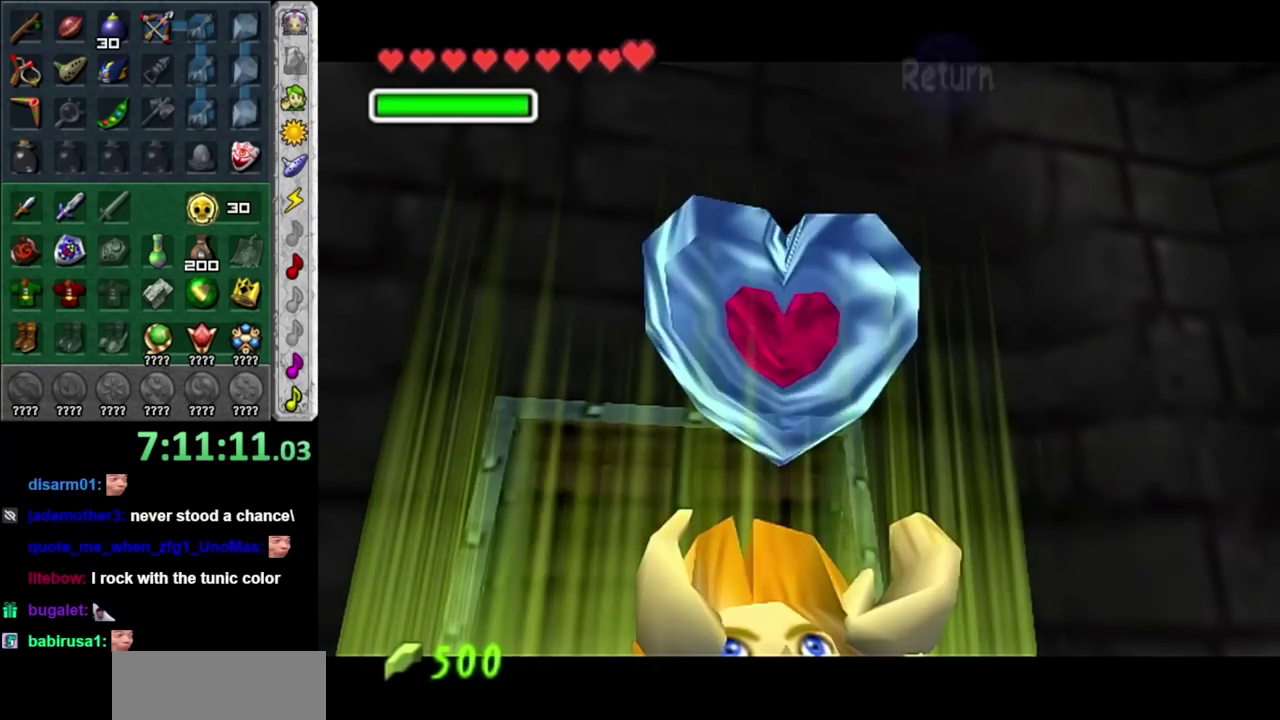
Gameplay with a controller (Nintendo layout); each line is a JSON object with the inputs held at the frame after it. "events" lists button and stick changes between this image and that frame as [ms after this image, input, new state], when the widget could be followed in between. Not read: L3 R3.
{"buttons": ["L1"], "left_stick": "up", "right_stick": "center", "events": [[150, "L1", "down"], [367, "left_stick", "up"]]}
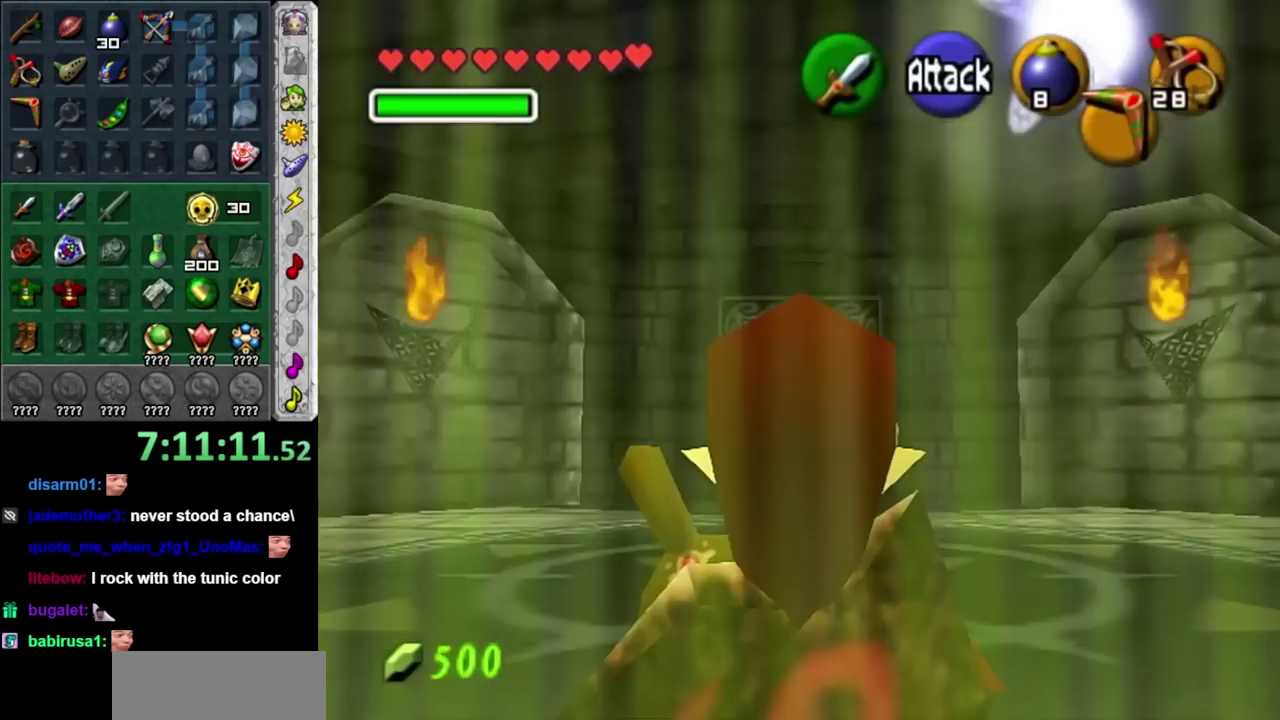
{"buttons": [], "left_stick": "up", "right_stick": "center", "events": [[50, "L1", "up"], [133, "A", "down"], [267, "A", "up"]]}
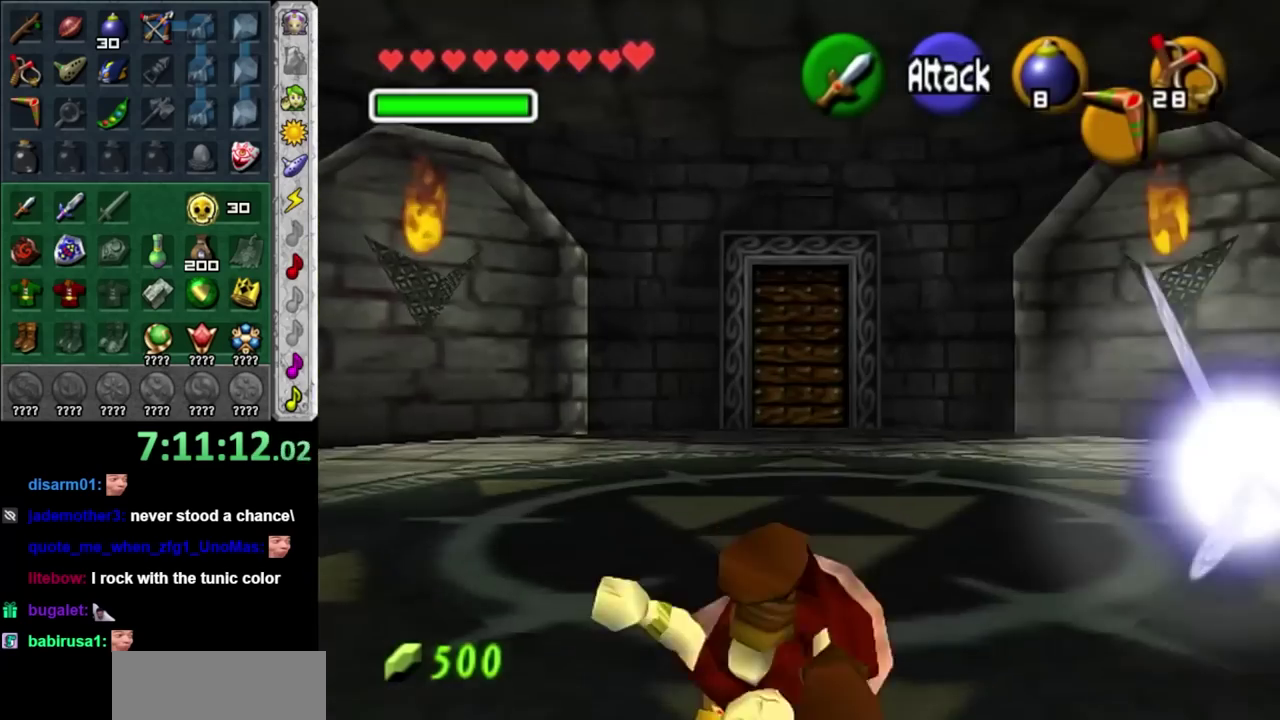
{"buttons": [], "left_stick": "up", "right_stick": "center", "events": [[83, "START", "down"], [233, "START", "up"]]}
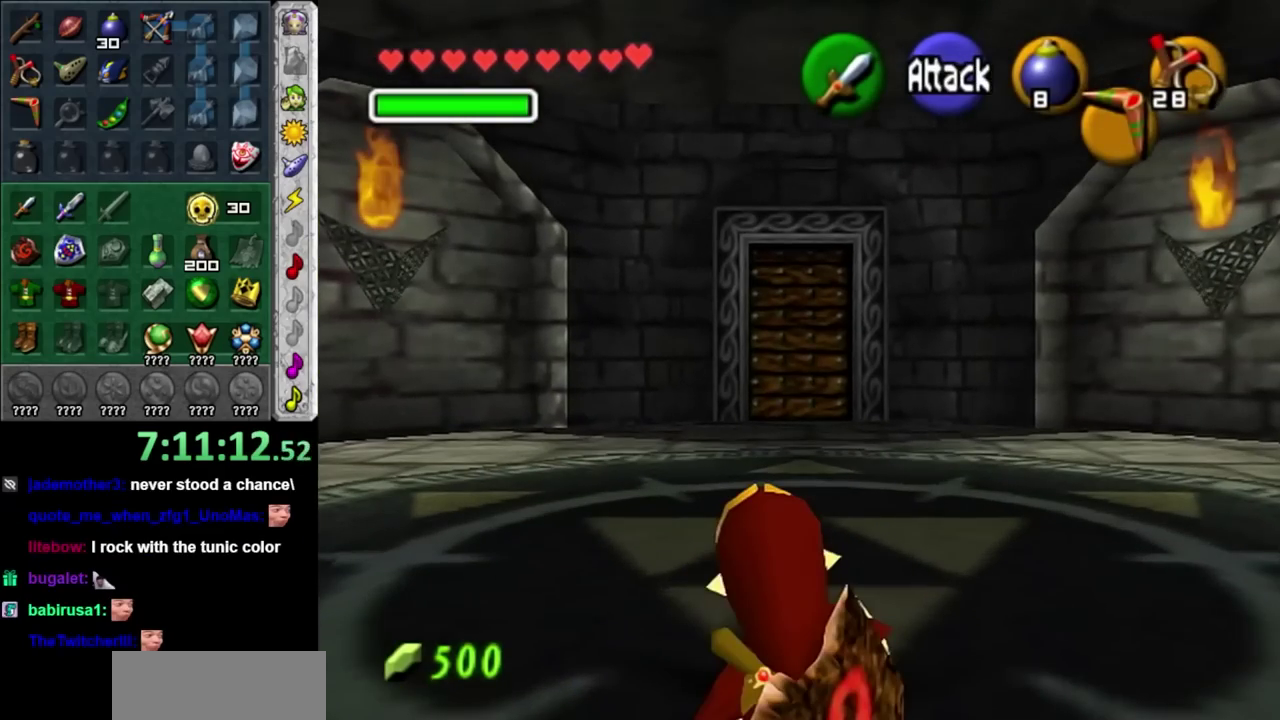
{"buttons": [], "left_stick": "center", "right_stick": "center", "events": [[367, "left_stick", "center"]]}
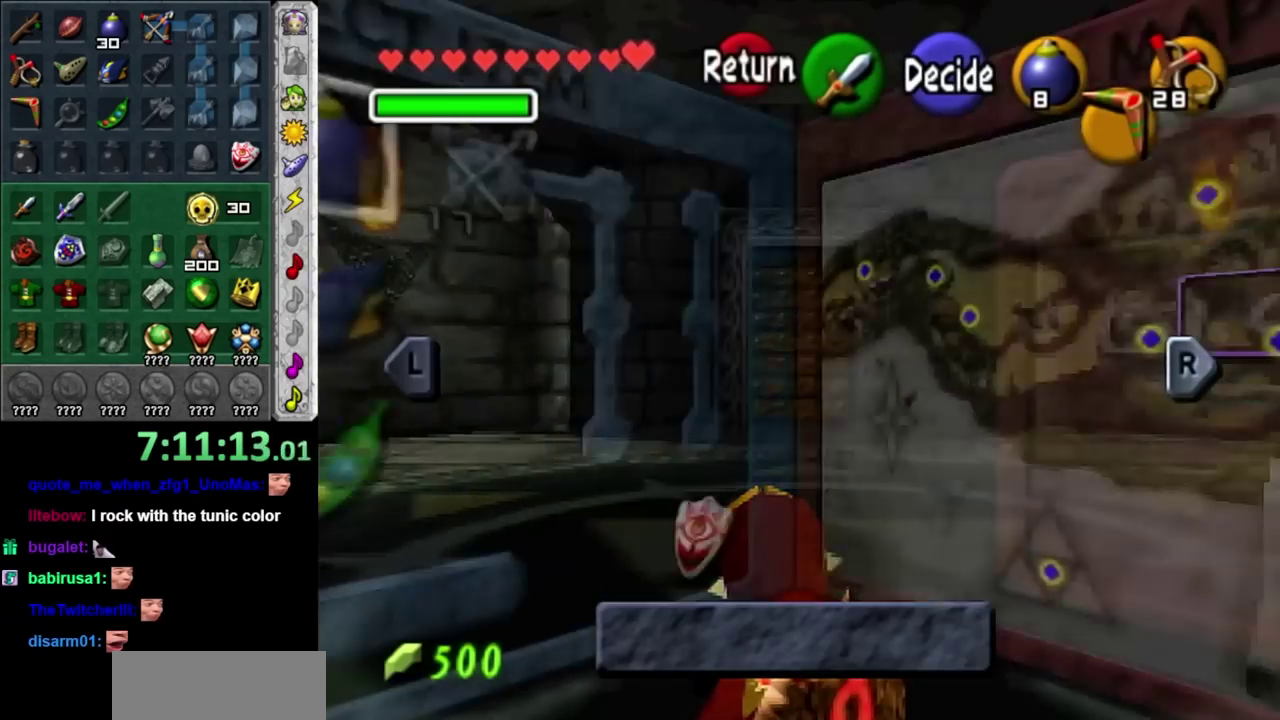
{"buttons": [], "left_stick": "center", "right_stick": "center", "events": [[233, "B", "down"], [300, "B", "up"], [400, "A", "down"], [483, "A", "up"]]}
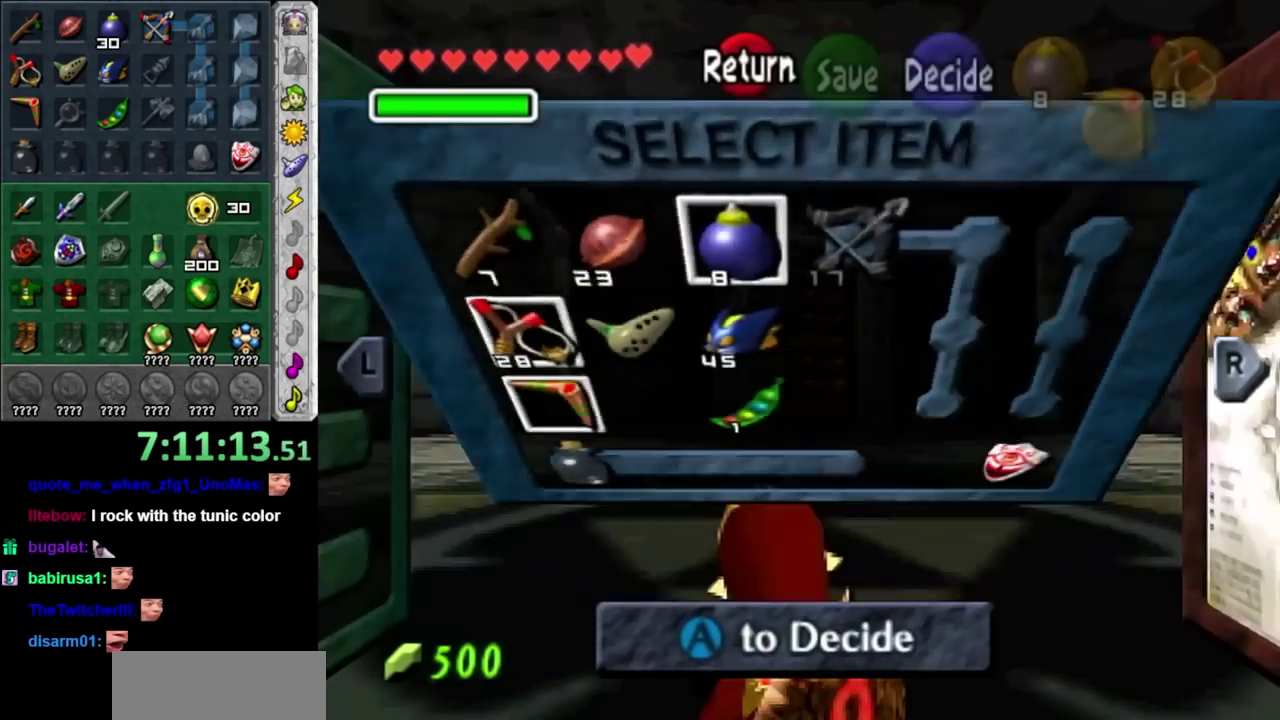
{"buttons": [], "left_stick": "up", "right_stick": "center", "events": [[50, "A", "down"], [133, "A", "up"], [367, "A", "down"], [383, "left_stick", "up"], [417, "A", "up"]]}
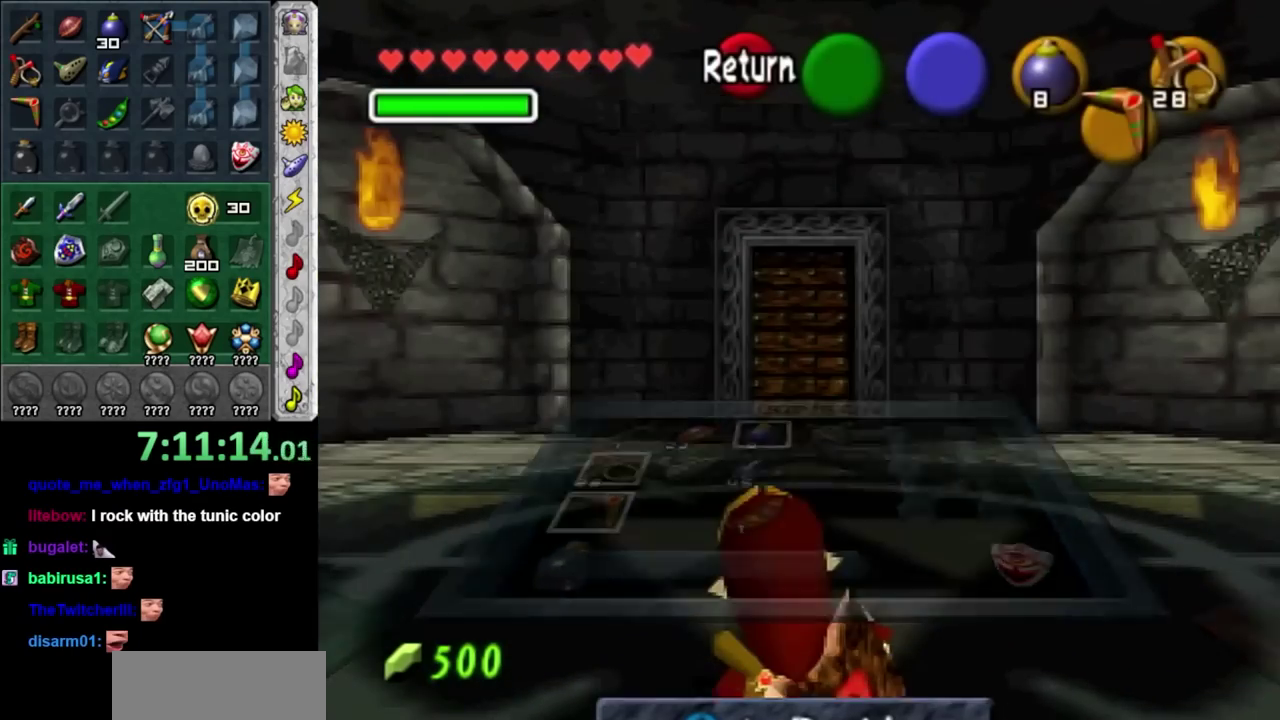
{"buttons": ["A"], "left_stick": "up", "right_stick": "center", "events": [[483, "A", "down"]]}
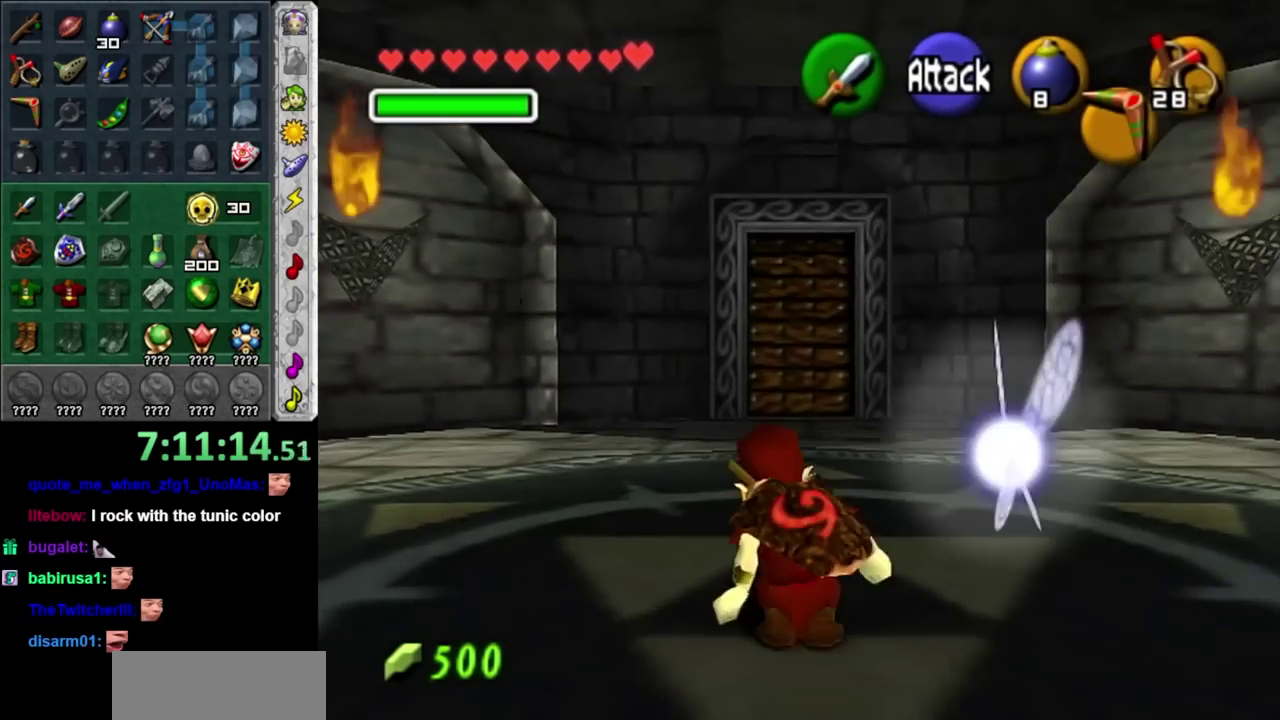
{"buttons": [], "left_stick": "up", "right_stick": "center", "events": [[150, "A", "up"]]}
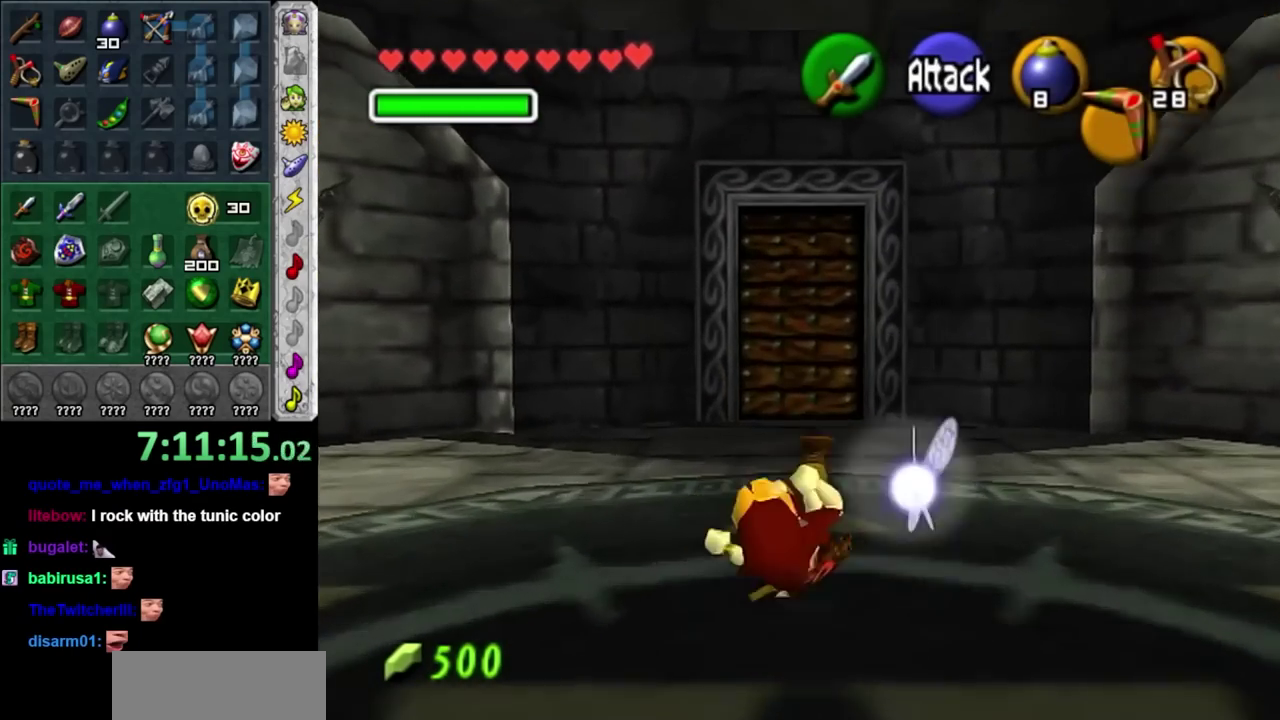
{"buttons": [], "left_stick": "up", "right_stick": "center", "events": []}
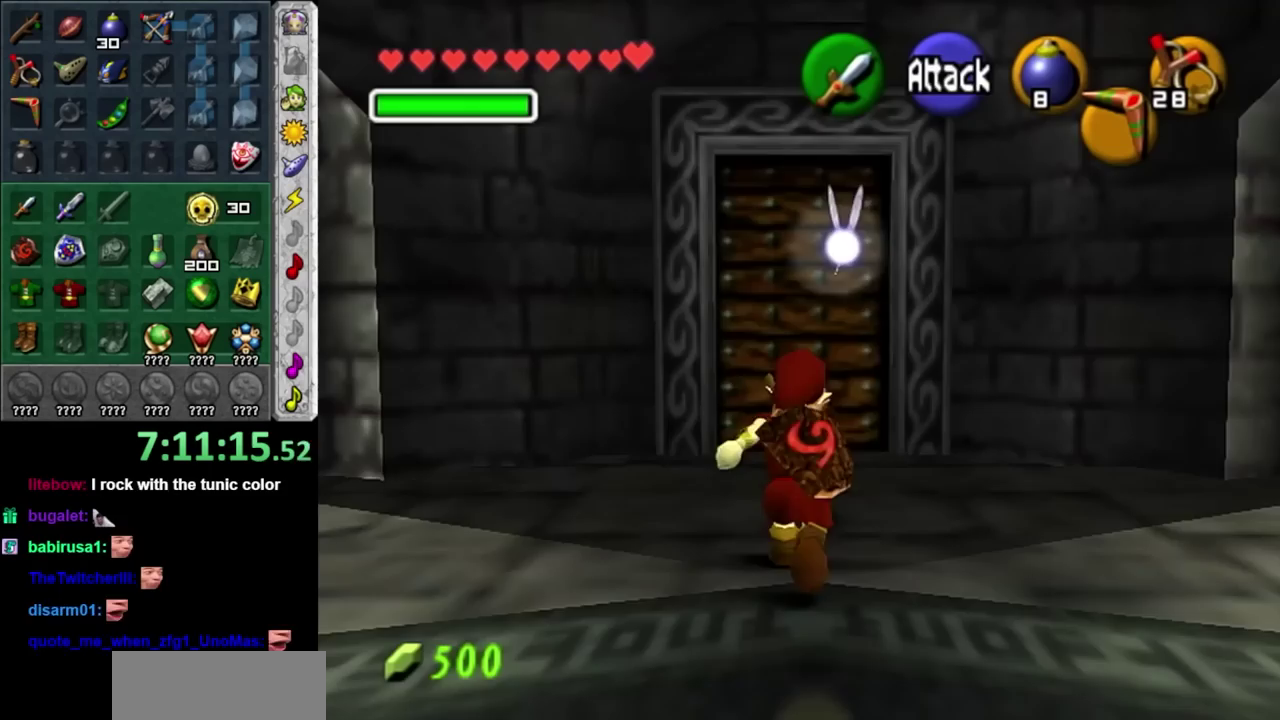
{"buttons": [], "left_stick": "right", "right_stick": "center", "events": [[50, "left_stick", "up-right"], [317, "left_stick", "right"]]}
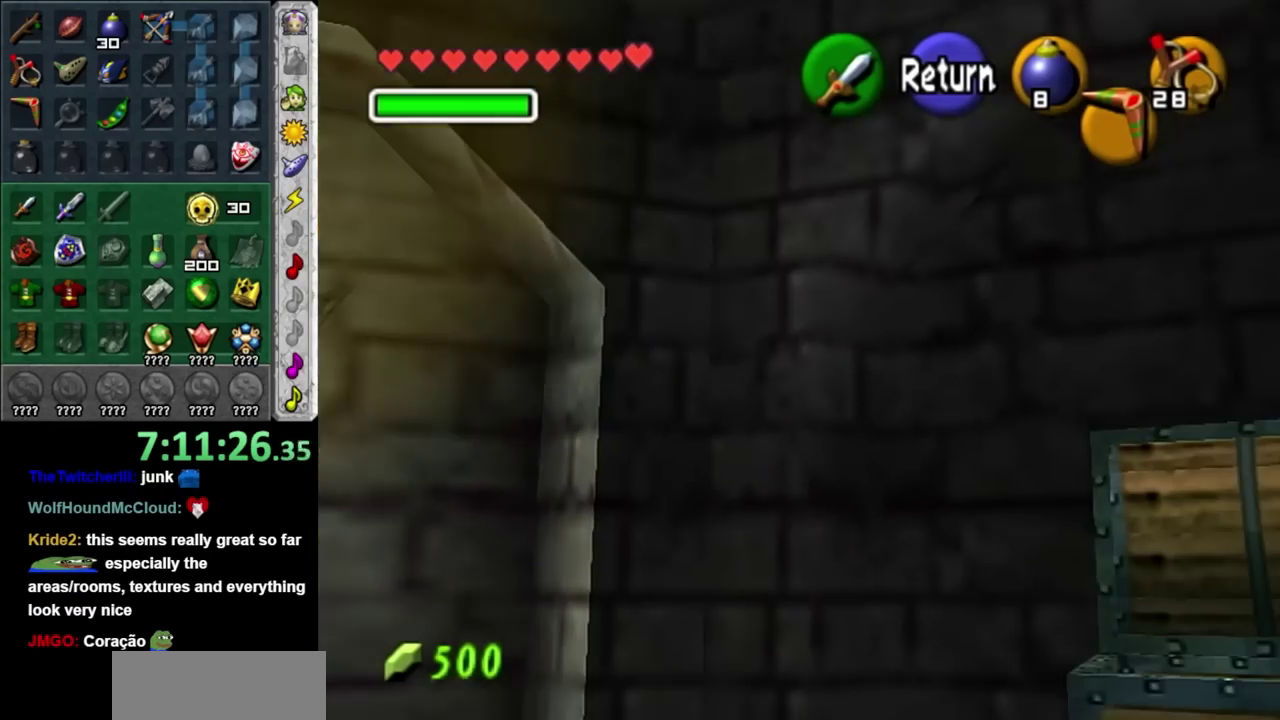
{"buttons": [], "left_stick": "right", "right_stick": "center", "events": [[167, "left_stick", "down-right"], [417, "left_stick", "right"]]}
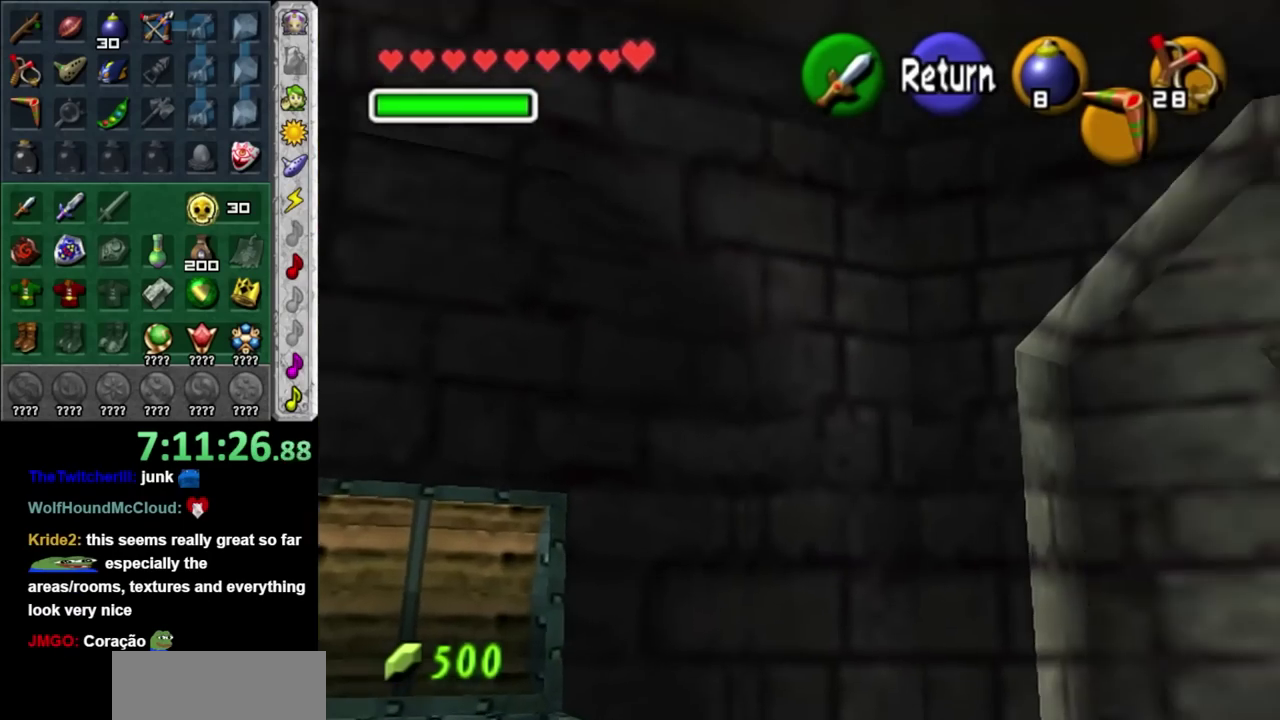
{"buttons": [], "left_stick": "right", "right_stick": "center", "events": [[317, "A", "down"], [450, "A", "up"]]}
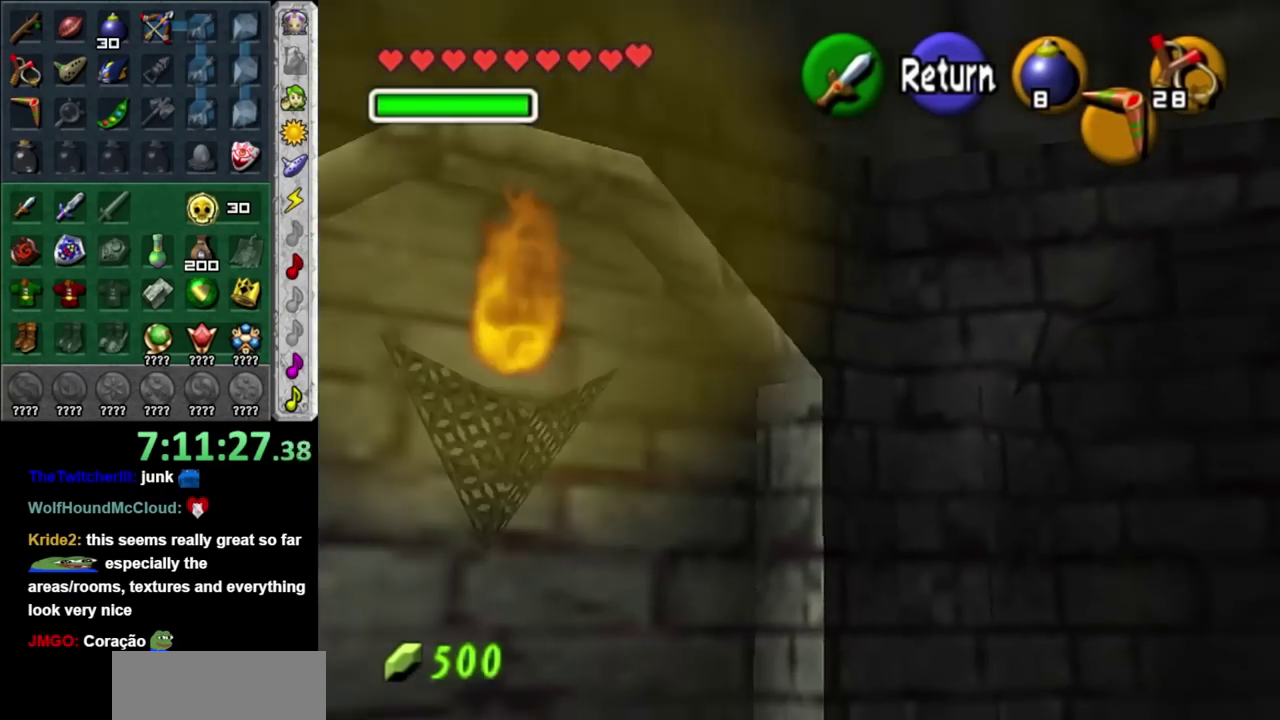
{"buttons": [], "left_stick": "up", "right_stick": "center", "events": [[100, "A", "down"], [200, "L1", "down"], [267, "A", "up"], [300, "left_stick", "up-right"], [417, "L1", "up"], [417, "left_stick", "up"]]}
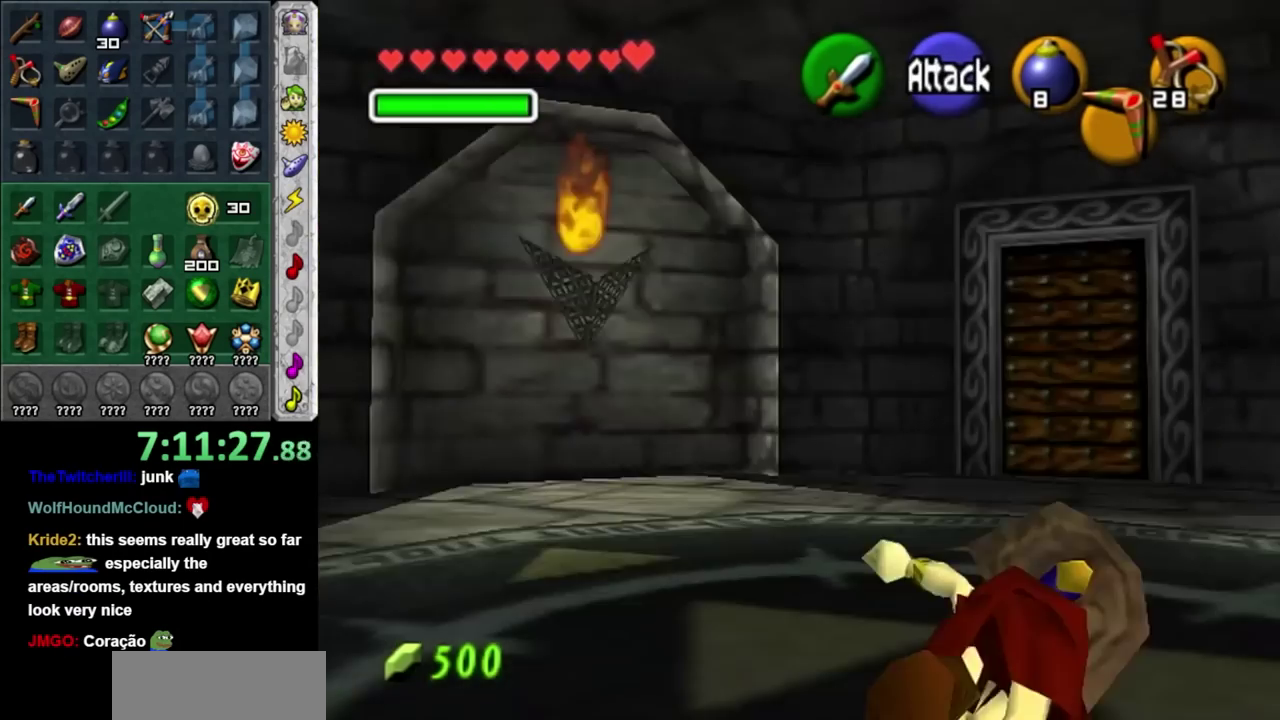
{"buttons": ["A"], "left_stick": "up-left", "right_stick": "center", "events": [[350, "left_stick", "up-left"], [383, "A", "down"]]}
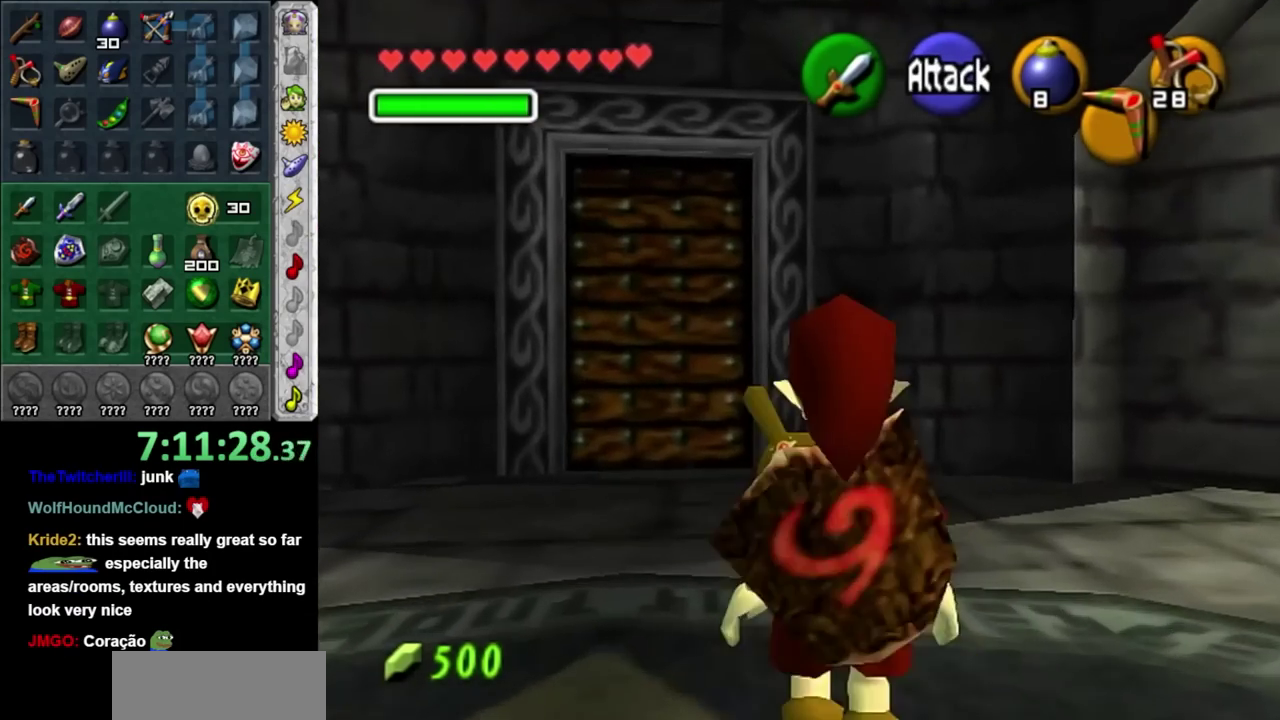
{"buttons": [], "left_stick": "up", "right_stick": "center", "events": [[100, "A", "up"], [233, "left_stick", "up"]]}
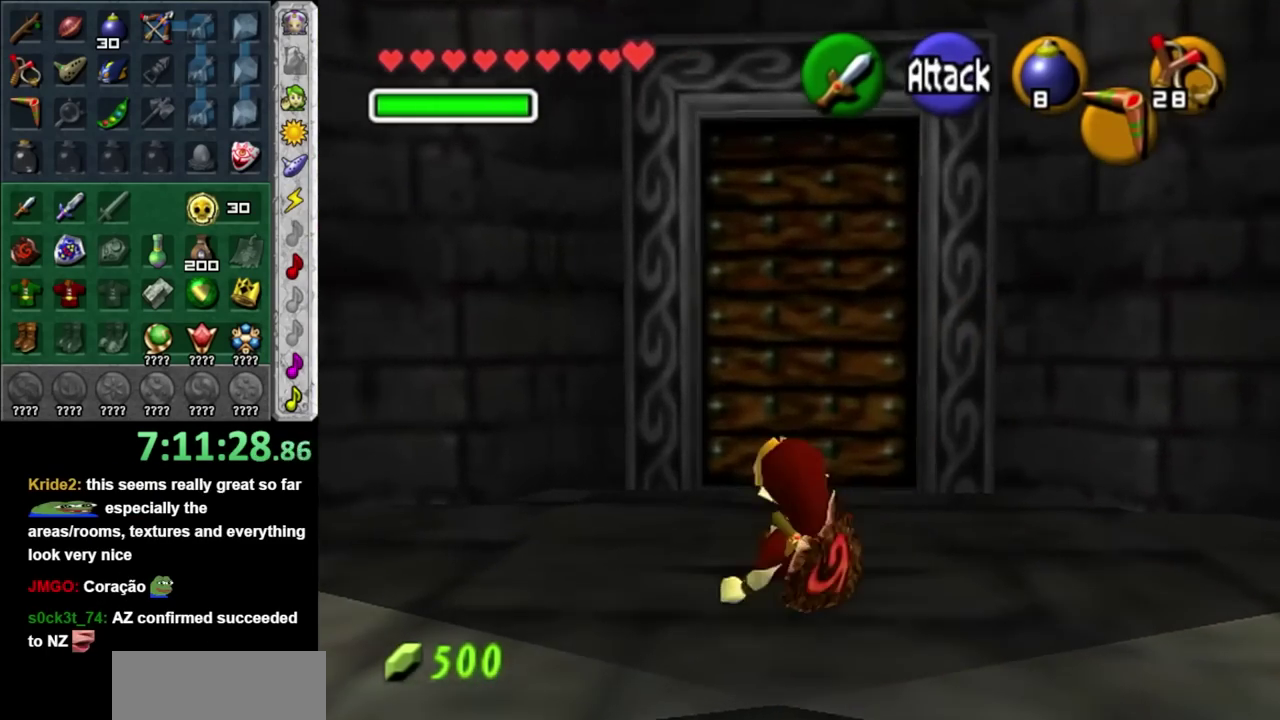
{"buttons": [], "left_stick": "center", "right_stick": "center", "events": [[17, "left_stick", "up-right"], [67, "A", "down"], [167, "A", "up"], [233, "A", "down"], [317, "A", "up"], [383, "A", "down"], [450, "left_stick", "center"], [483, "A", "up"]]}
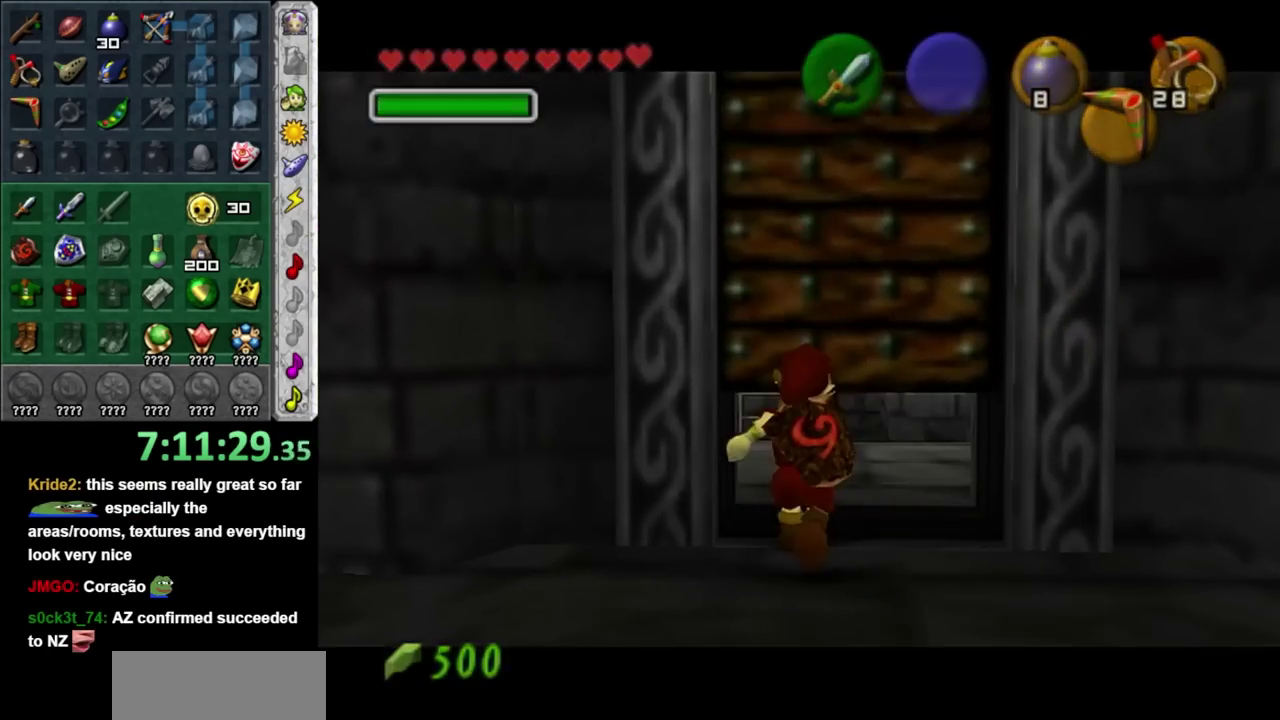
{"buttons": [], "left_stick": "up", "right_stick": "center", "events": [[350, "left_stick", "up"]]}
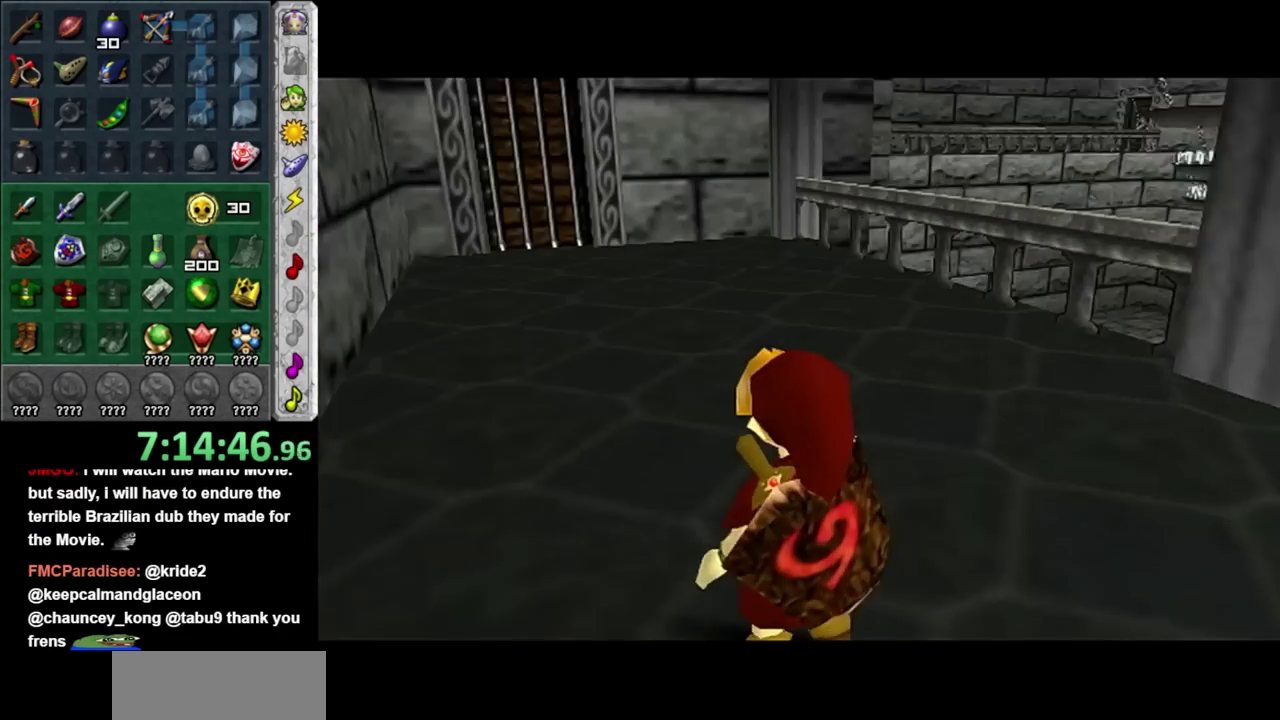
{"buttons": [], "left_stick": "up", "right_stick": "center", "events": []}
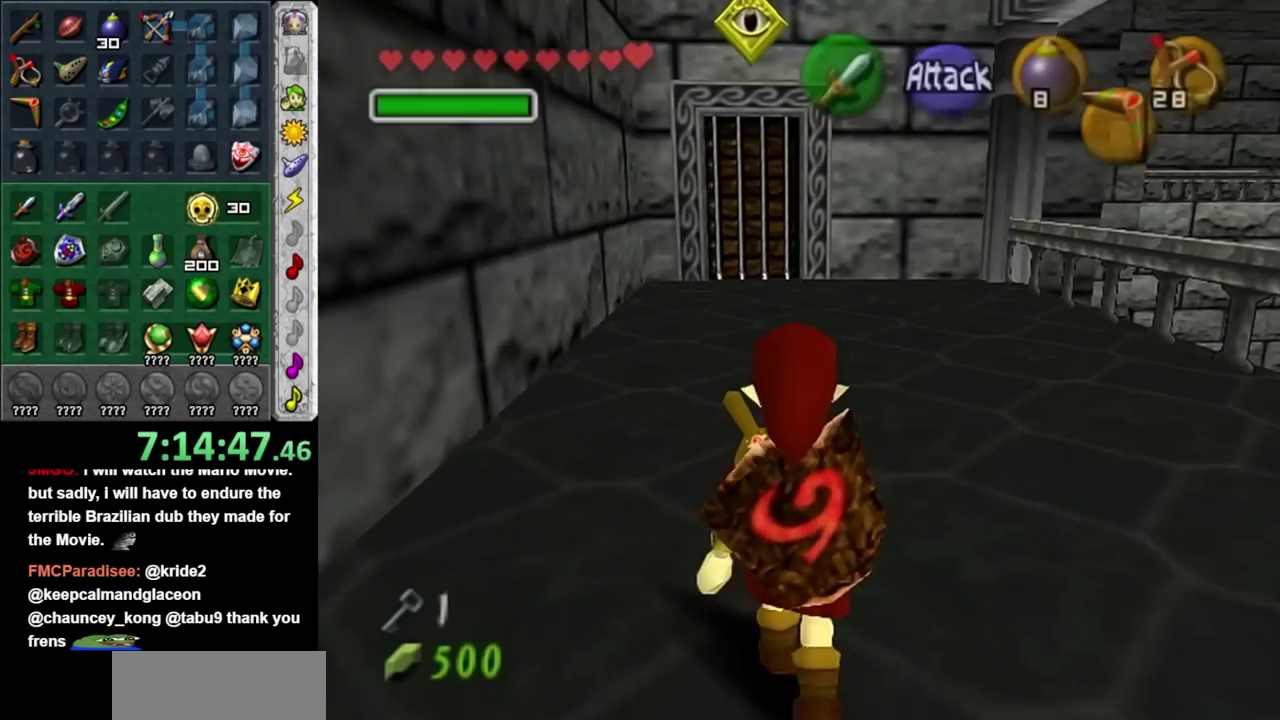
{"buttons": [], "left_stick": "center", "right_stick": "center", "events": [[33, "A", "down"], [200, "A", "up"], [250, "A", "down"], [383, "A", "up"], [433, "left_stick", "center"]]}
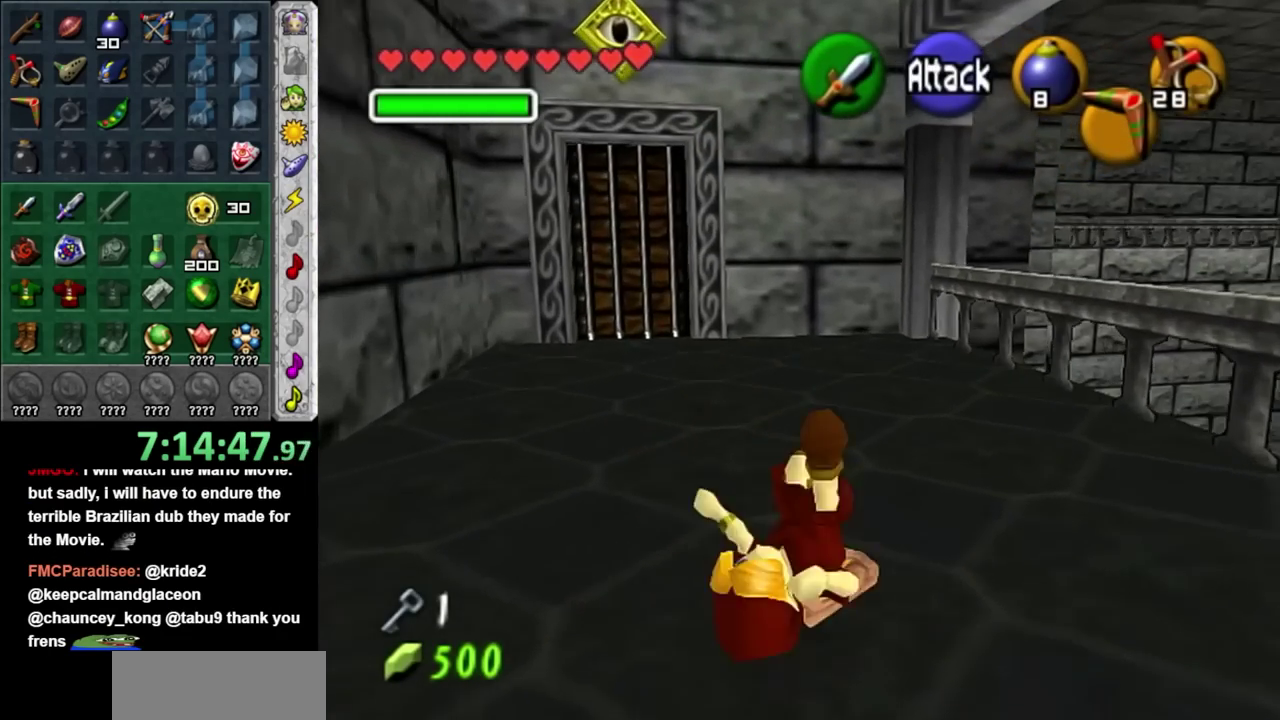
{"buttons": [], "left_stick": "down", "right_stick": "center", "events": [[250, "left_stick", "down"]]}
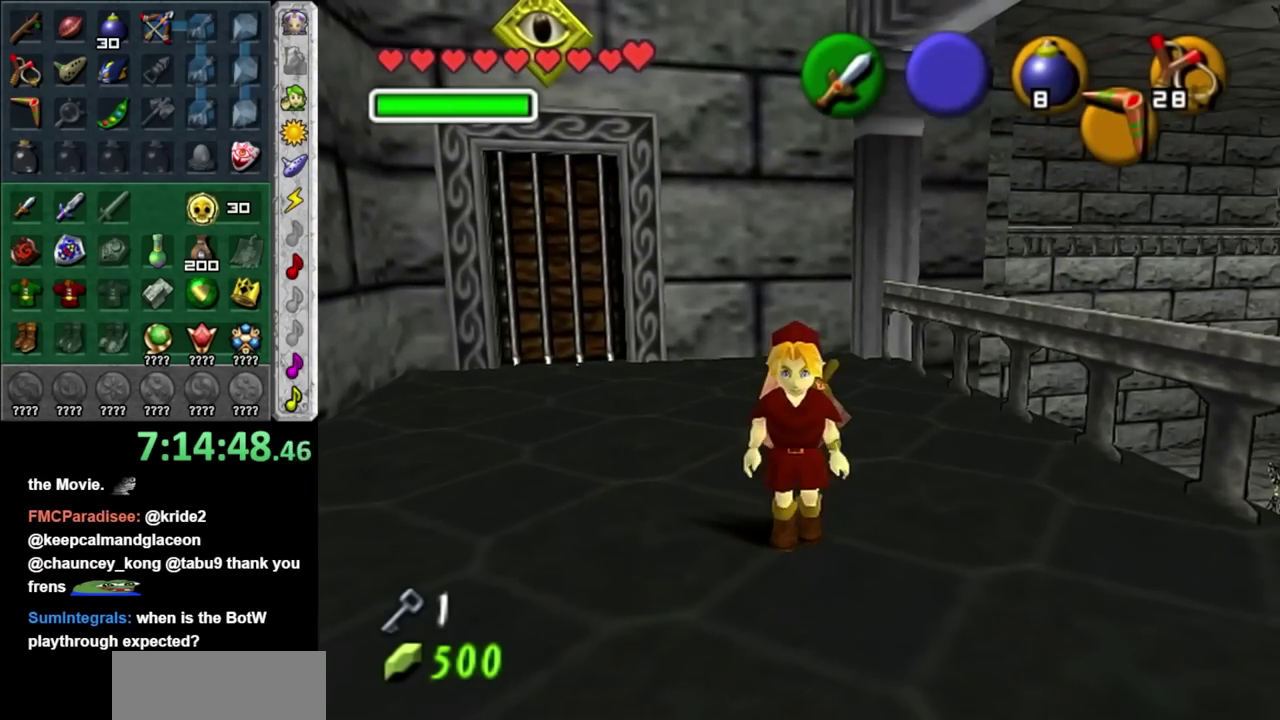
{"buttons": [], "left_stick": "center", "right_stick": "center", "events": [[100, "left_stick", "up"], [167, "X", "down"], [350, "left_stick", "up-left"], [417, "X", "up"], [450, "left_stick", "center"]]}
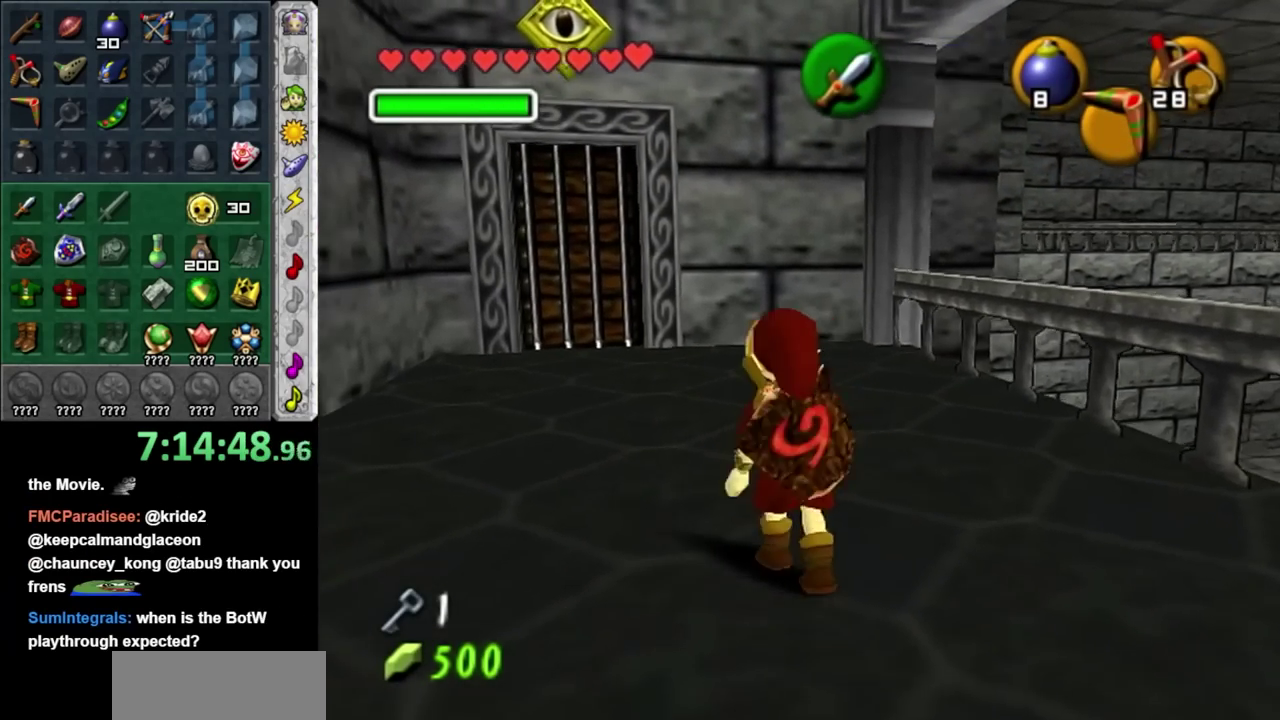
{"buttons": ["X"], "left_stick": "down-left", "right_stick": "center", "events": [[217, "X", "down"], [283, "left_stick", "down-left"]]}
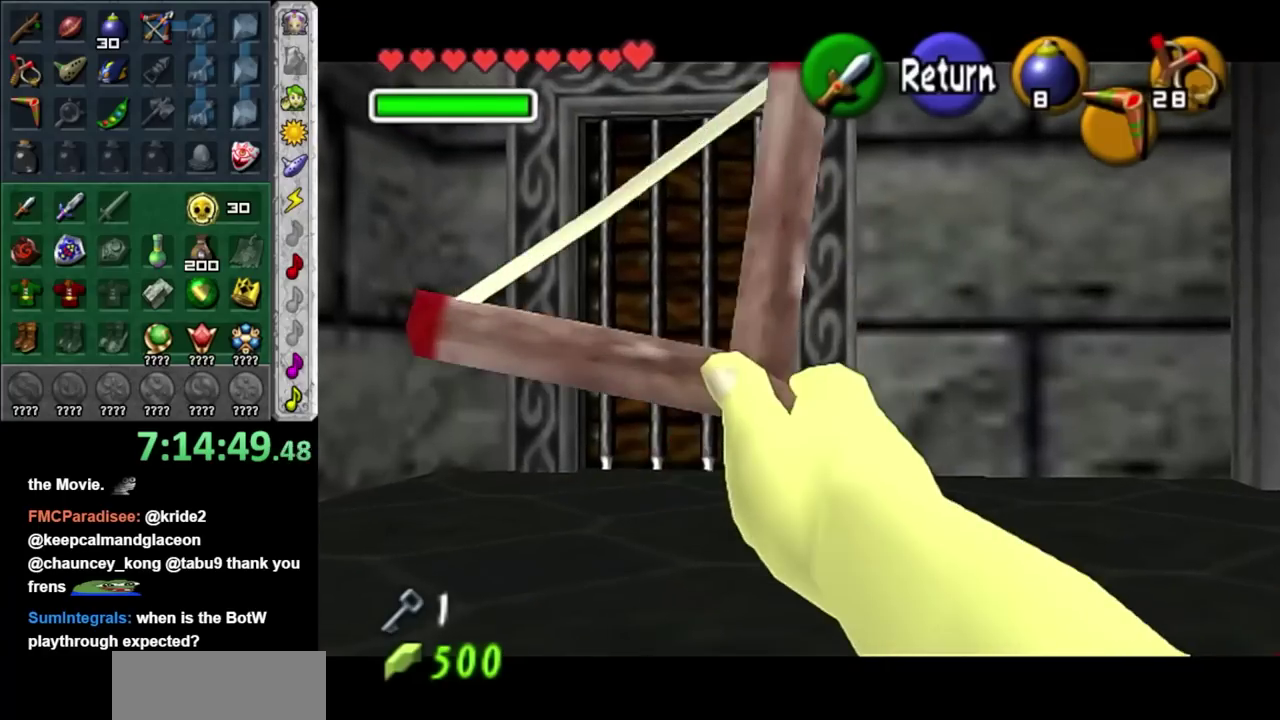
{"buttons": [], "left_stick": "center", "right_stick": "center", "events": [[167, "left_stick", "down"], [250, "left_stick", "down-right"], [283, "X", "up"], [317, "left_stick", "center"]]}
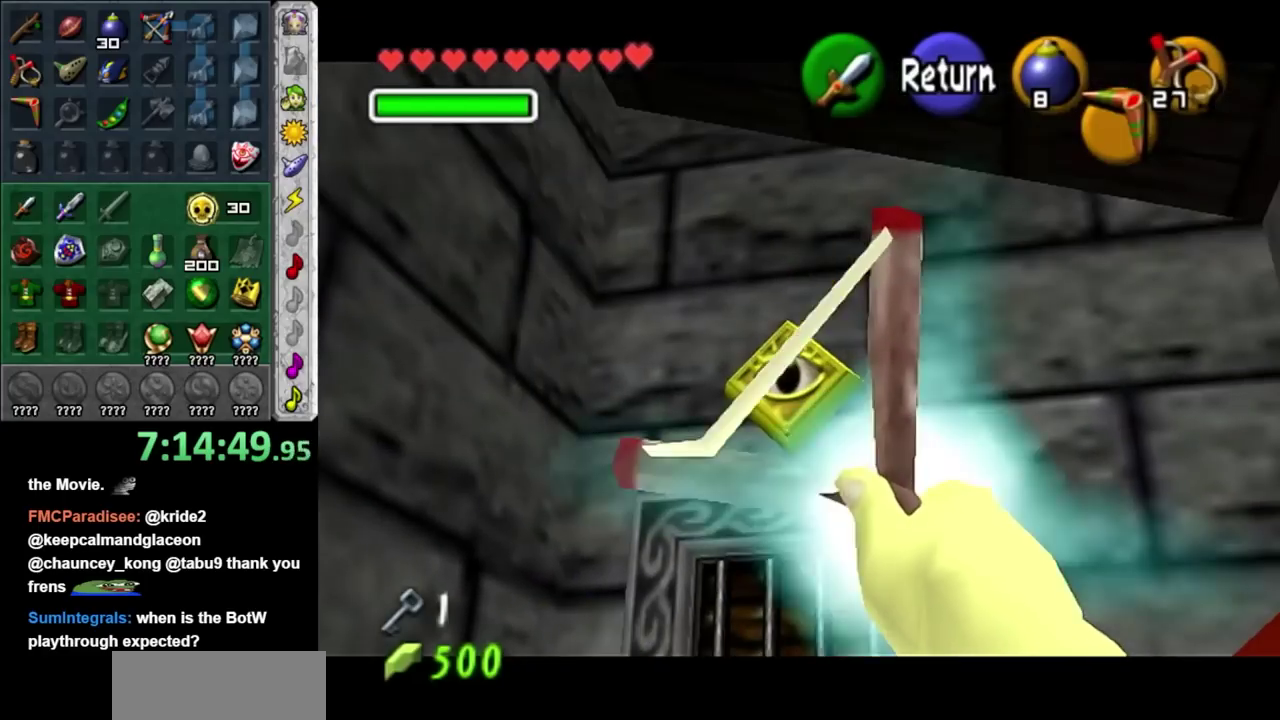
{"buttons": [], "left_stick": "center", "right_stick": "center", "events": []}
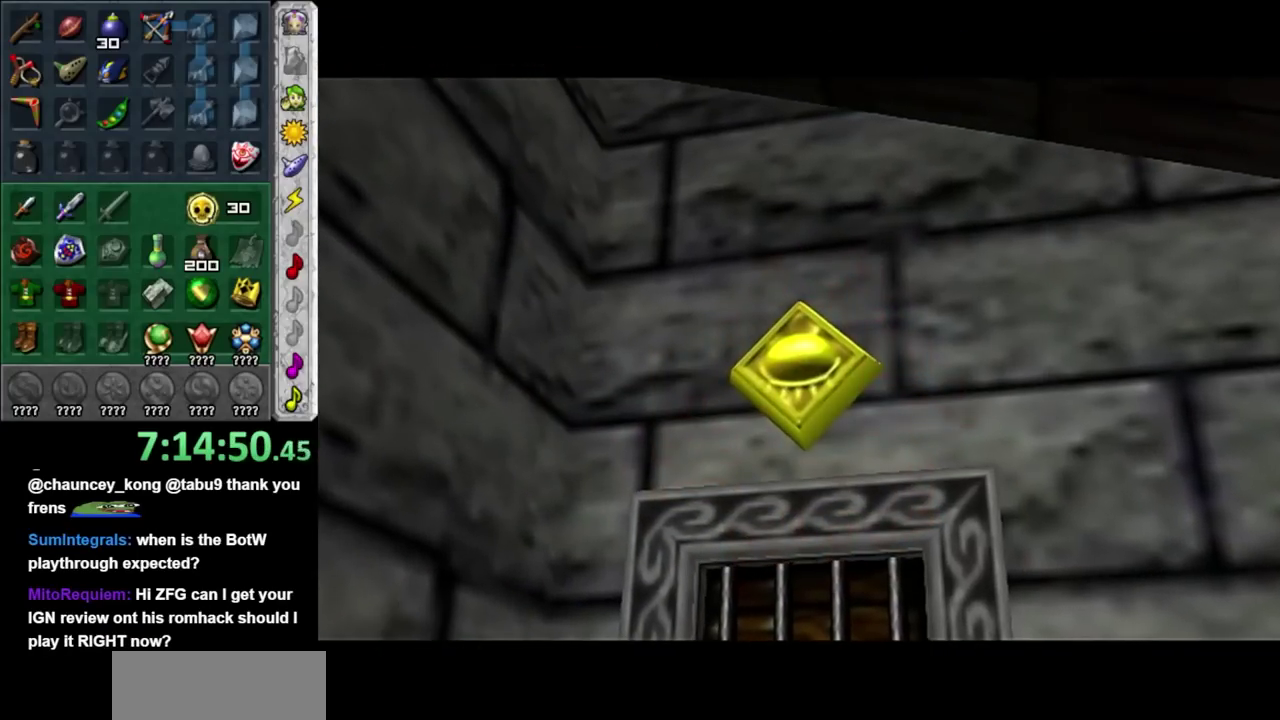
{"buttons": [], "left_stick": "up", "right_stick": "center", "events": [[67, "left_stick", "up"]]}
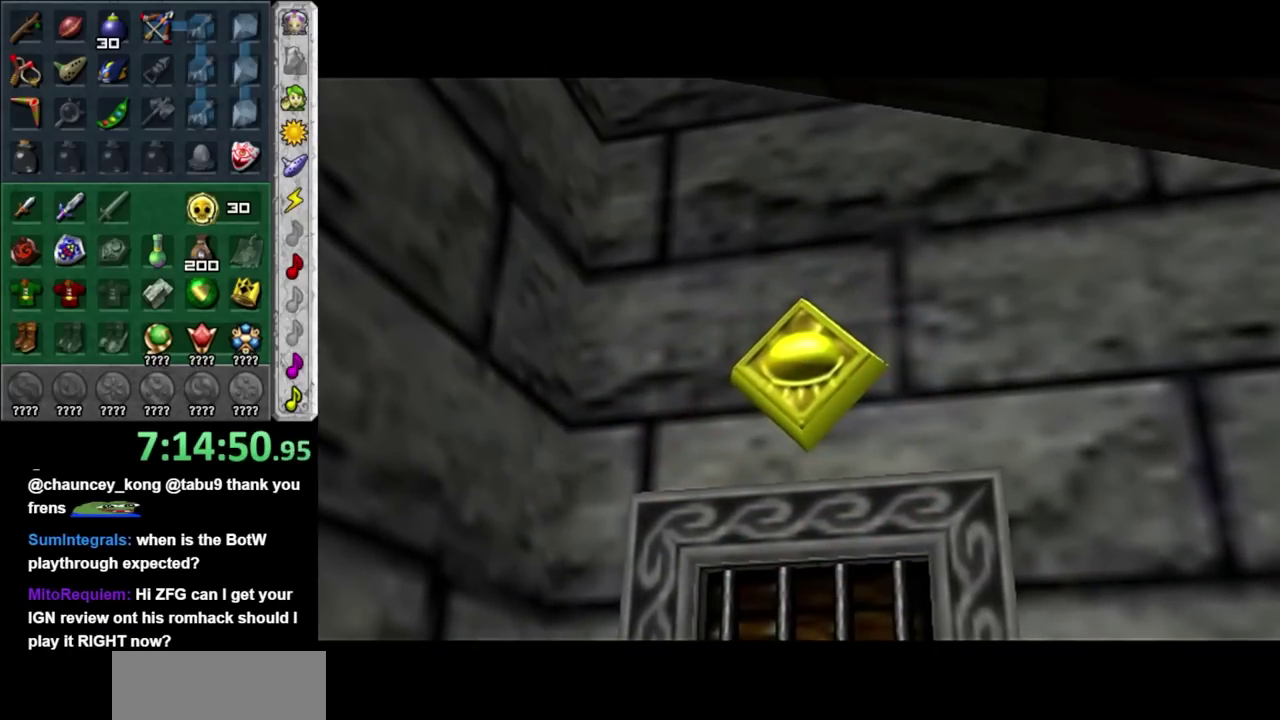
{"buttons": [], "left_stick": "up", "right_stick": "center", "events": []}
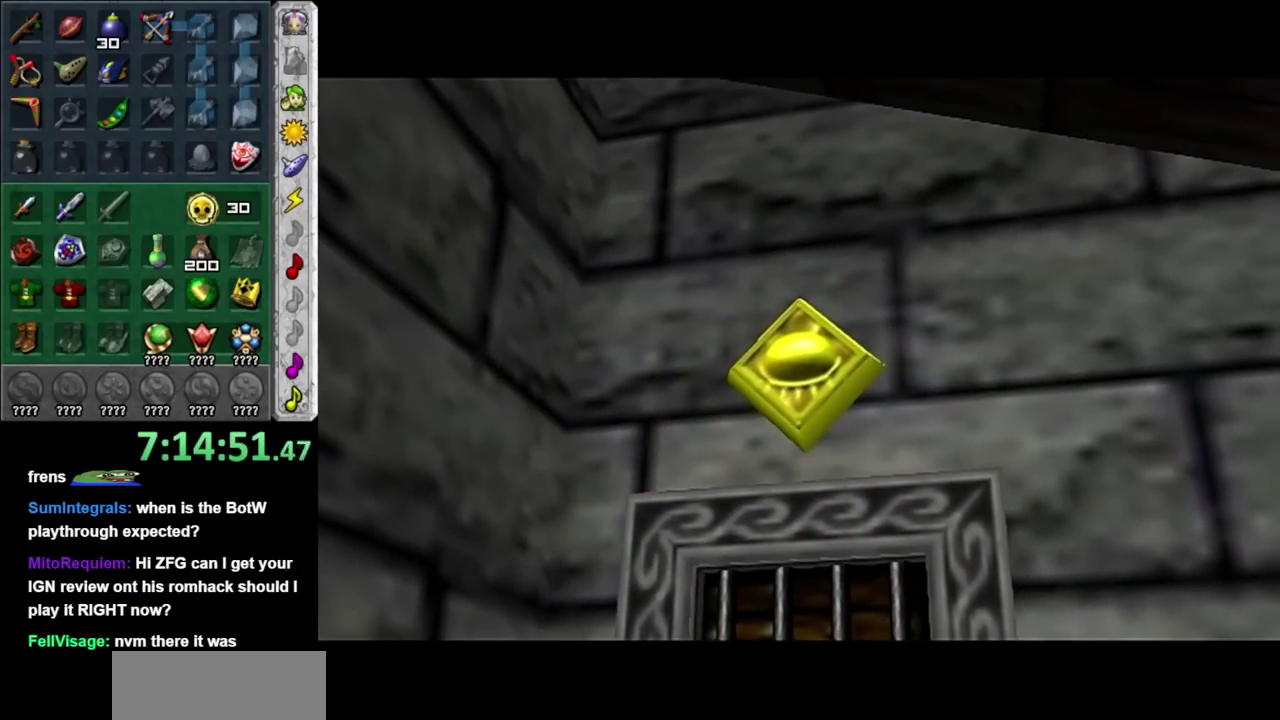
{"buttons": [], "left_stick": "up", "right_stick": "center", "events": []}
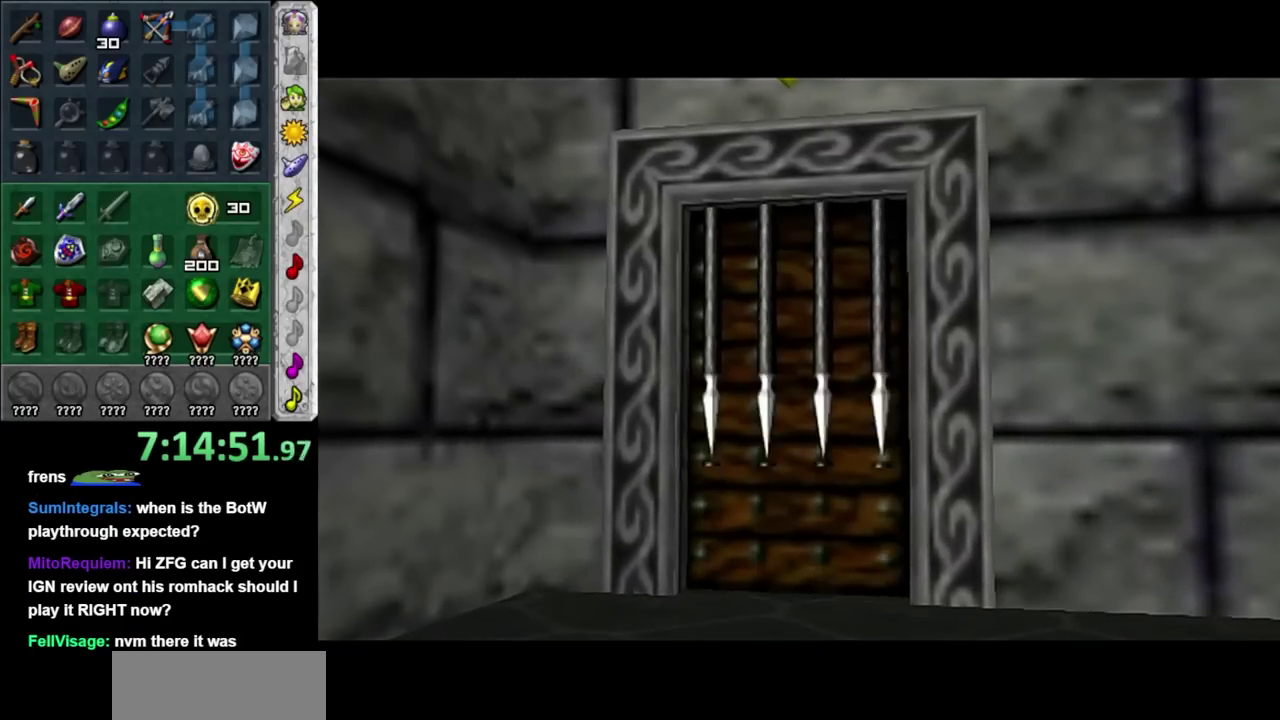
{"buttons": [], "left_stick": "up", "right_stick": "center", "events": []}